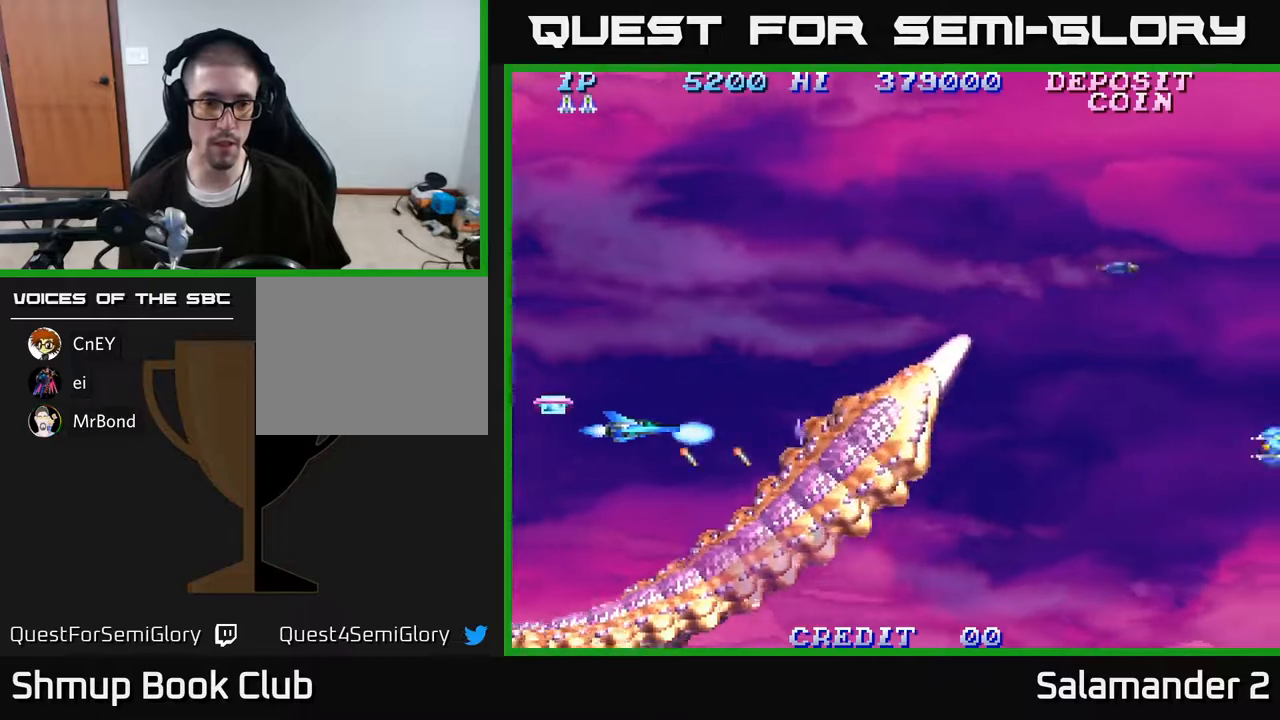
Gameplay with a controller (Xbox layout); each line is a JSON object with the inputs held at the frame after it. "events" lists button and stick changes between this image and that frame as [ms after this image, input, new state], when the widget could be followed in between. Not read: left_stick.
{"buttons": ["A", "DPAD_UP"], "right_stick": "center", "events": [[17, "A", "up"], [117, "DPAD_UP", "down"], [233, "A", "down"], [300, "DPAD_LEFT", "up"]]}
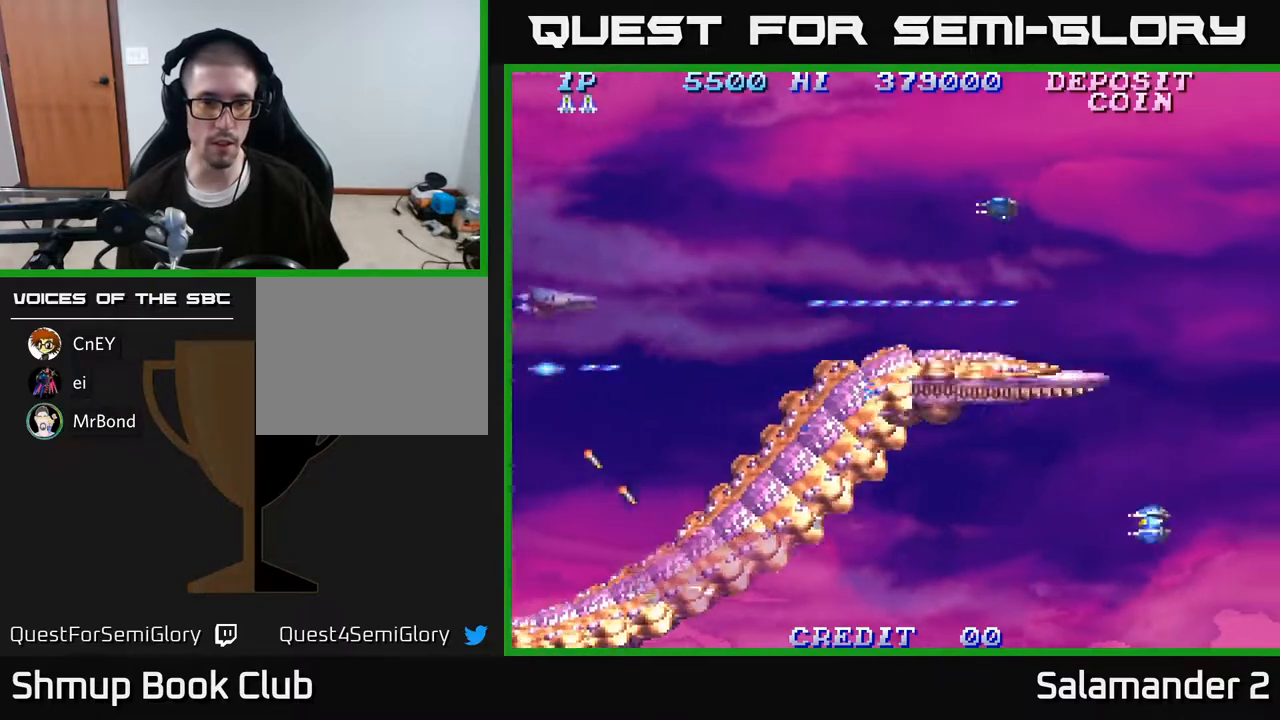
{"buttons": ["A", "DPAD_DOWN", "DPAD_RIGHT"], "right_stick": "center", "events": [[17, "A", "up"], [67, "DPAD_RIGHT", "down"], [133, "A", "down"], [350, "DPAD_UP", "up"], [433, "DPAD_DOWN", "down"]]}
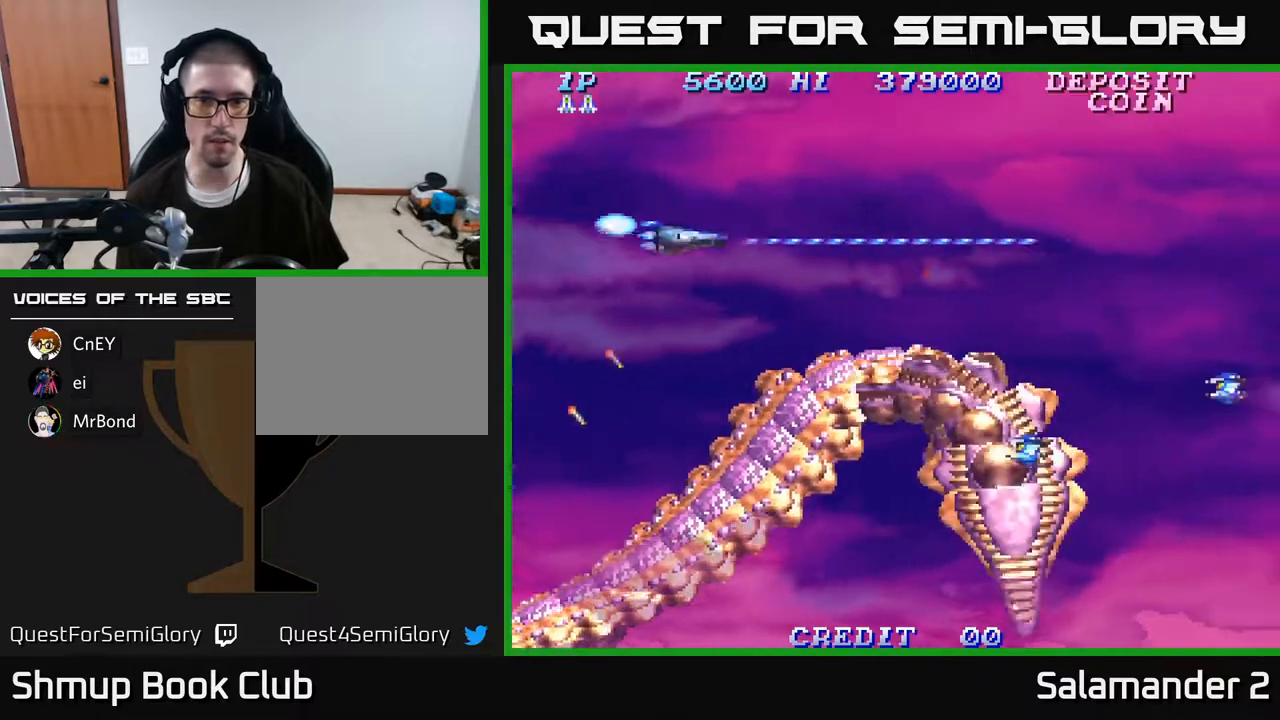
{"buttons": ["DPAD_LEFT"], "right_stick": "center", "events": [[33, "DPAD_DOWN", "up"], [133, "A", "up"], [367, "A", "down"], [383, "DPAD_RIGHT", "up"], [433, "DPAD_LEFT", "down"], [500, "A", "up"]]}
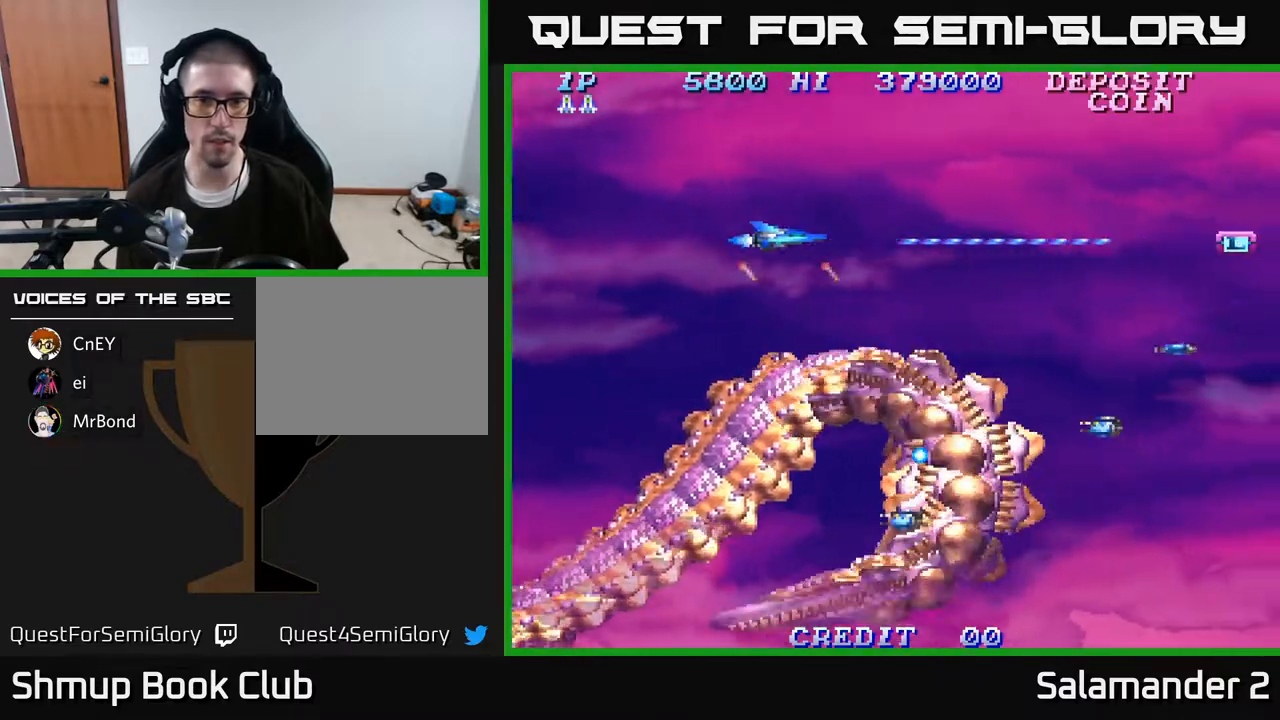
{"buttons": ["A", "DPAD_LEFT"], "right_stick": "center", "events": [[50, "A", "down"], [167, "A", "up"], [183, "DPAD_DOWN", "down"], [233, "A", "down"], [333, "DPAD_DOWN", "up"], [350, "A", "up"], [433, "A", "down"]]}
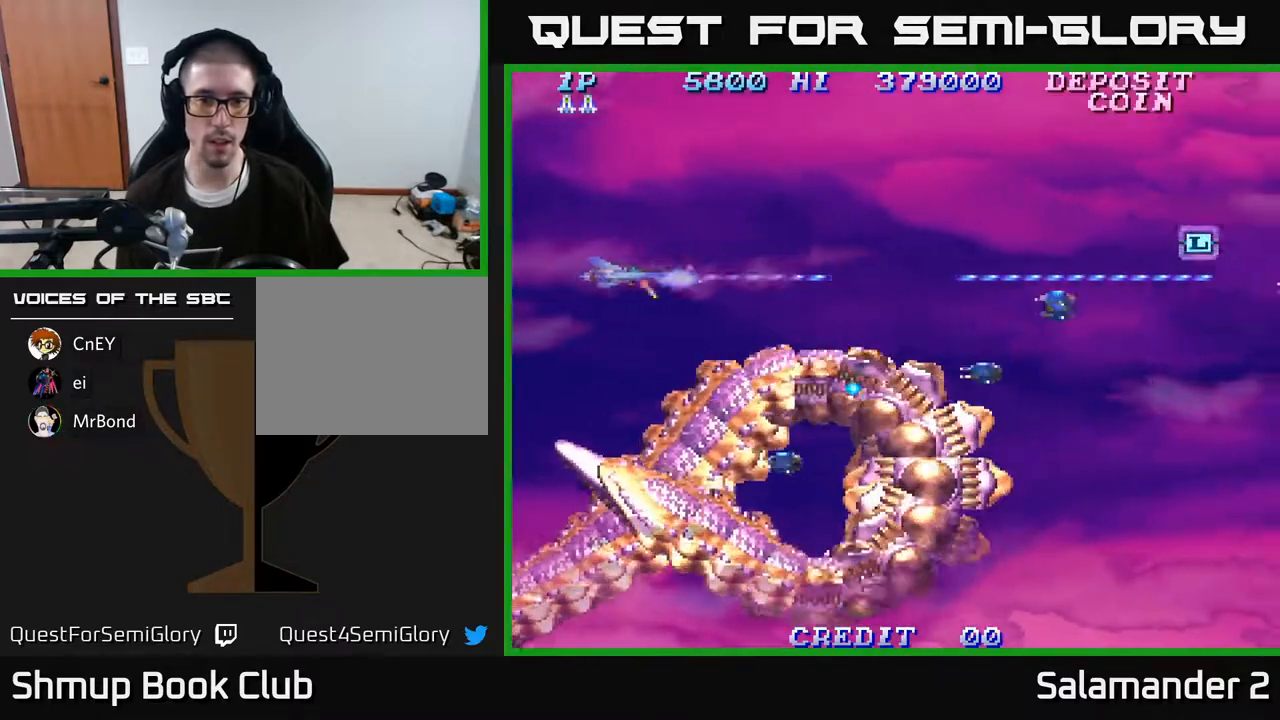
{"buttons": [], "right_stick": "center", "events": [[50, "A", "up"], [83, "DPAD_LEFT", "up"], [117, "A", "down"], [117, "DPAD_UP", "down"], [217, "DPAD_UP", "up"], [233, "A", "up"], [317, "A", "down"], [433, "A", "up"]]}
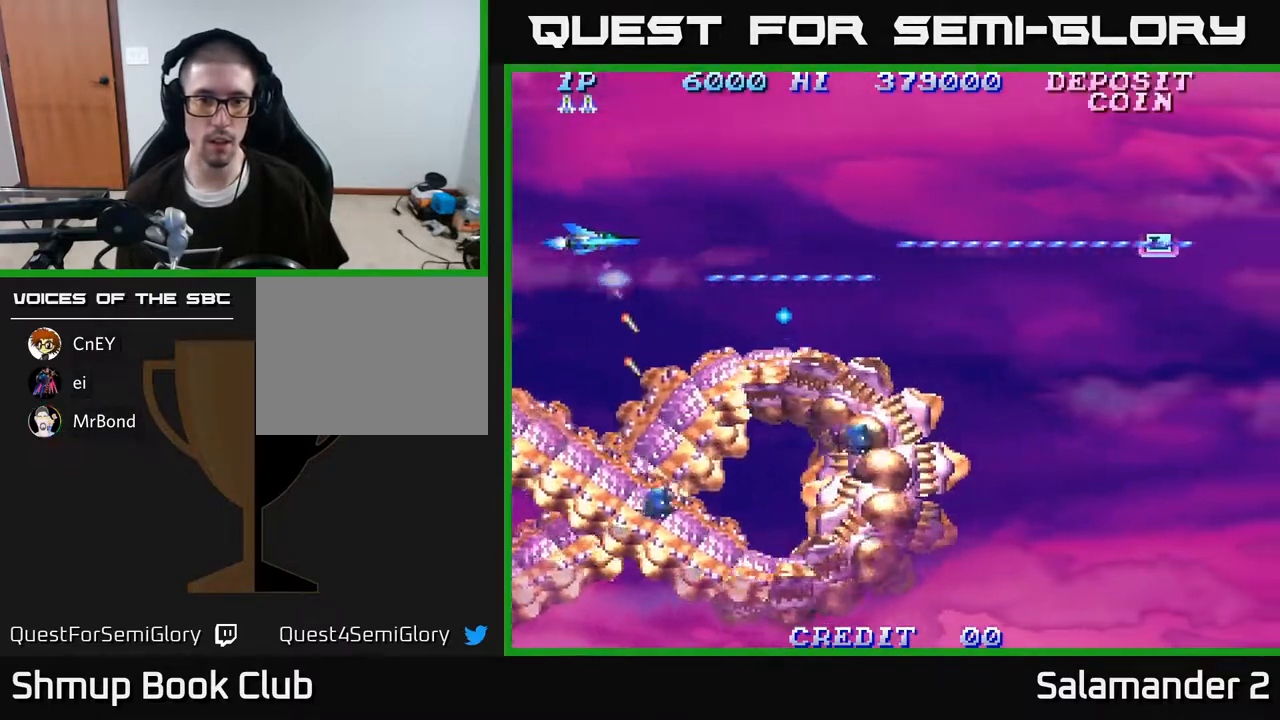
{"buttons": [], "right_stick": "center", "events": [[17, "A", "down"], [50, "DPAD_LEFT", "down"], [117, "A", "up"], [200, "A", "down"], [283, "DPAD_LEFT", "up"], [300, "A", "up"], [367, "A", "down"], [417, "DPAD_RIGHT", "down"], [417, "DPAD_UP", "down"], [450, "DPAD_UP", "up"], [467, "A", "up"], [467, "DPAD_RIGHT", "up"]]}
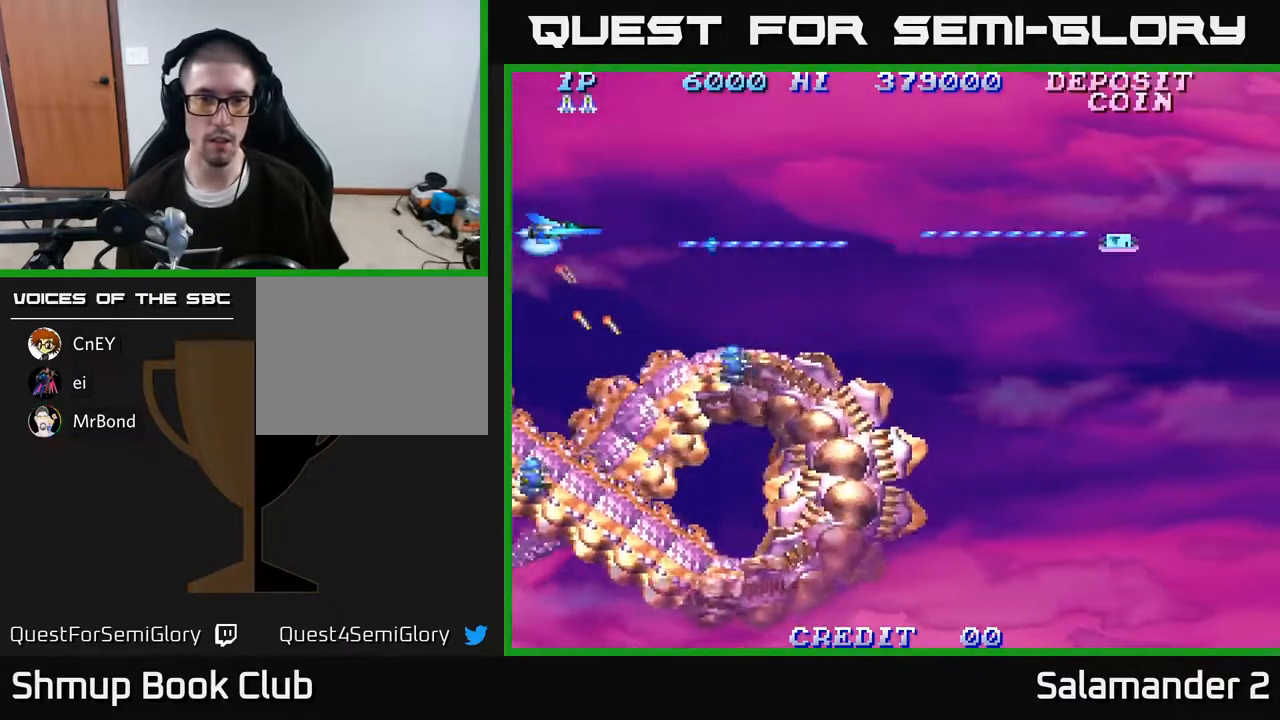
{"buttons": [], "right_stick": "center", "events": [[33, "A", "down"], [100, "A", "up"], [200, "A", "down"], [267, "A", "up"], [350, "A", "down"], [433, "A", "up"]]}
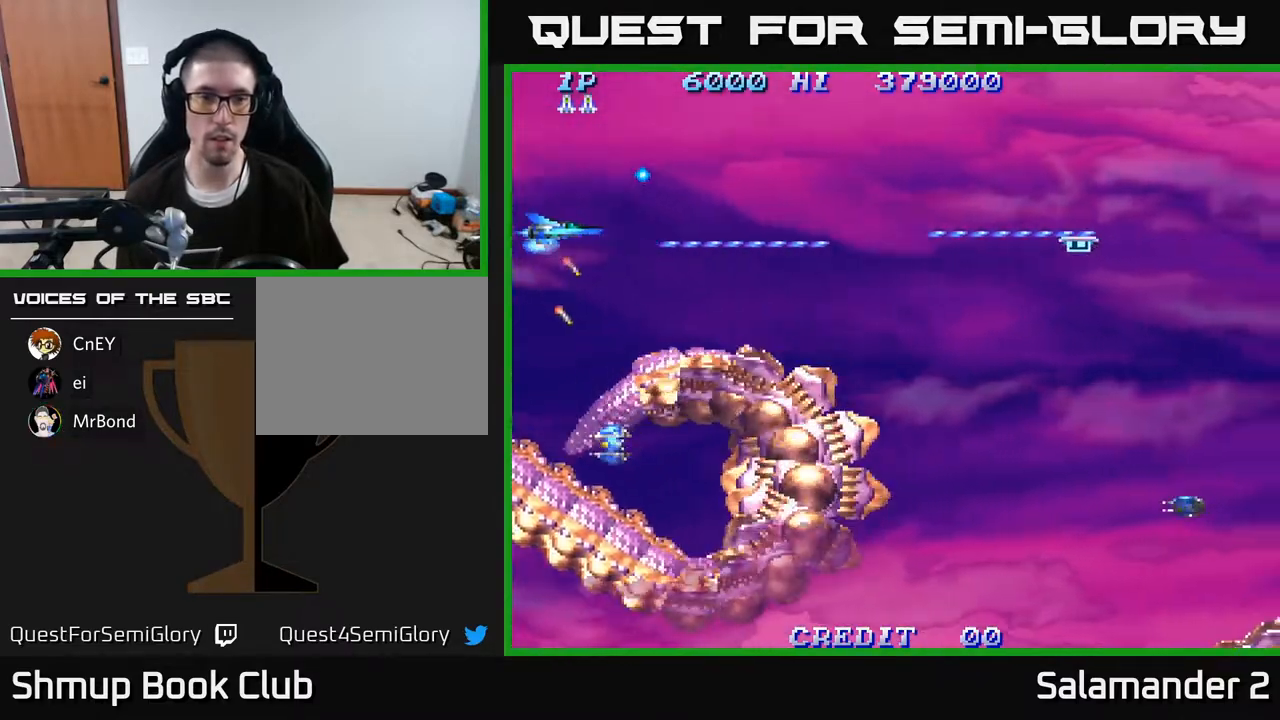
{"buttons": ["DPAD_RIGHT"], "right_stick": "center", "events": [[17, "A", "down"], [117, "A", "up"], [183, "A", "down"], [267, "DPAD_RIGHT", "down"], [300, "A", "up"], [367, "A", "down"], [500, "A", "up"]]}
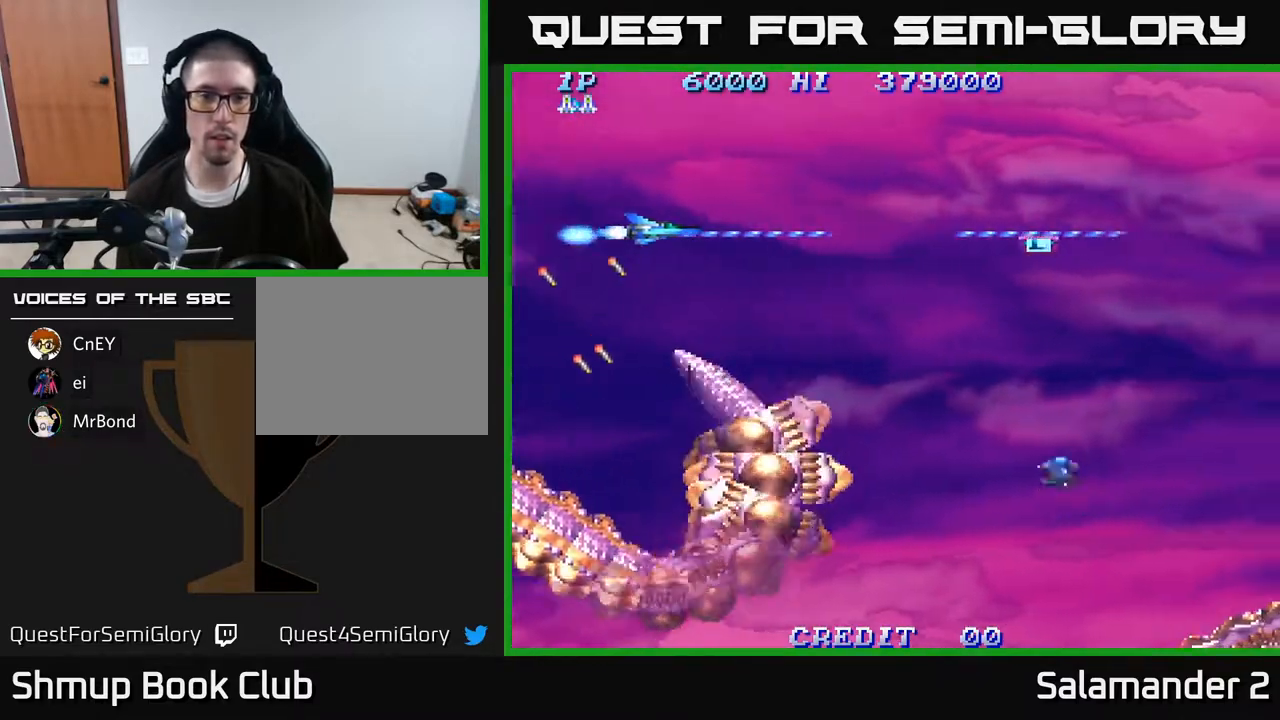
{"buttons": ["A", "DPAD_DOWN"], "right_stick": "center", "events": [[67, "A", "down"], [183, "A", "up"], [183, "DPAD_DOWN", "down"], [283, "A", "down"], [383, "DPAD_RIGHT", "up"], [400, "A", "up"], [467, "A", "down"]]}
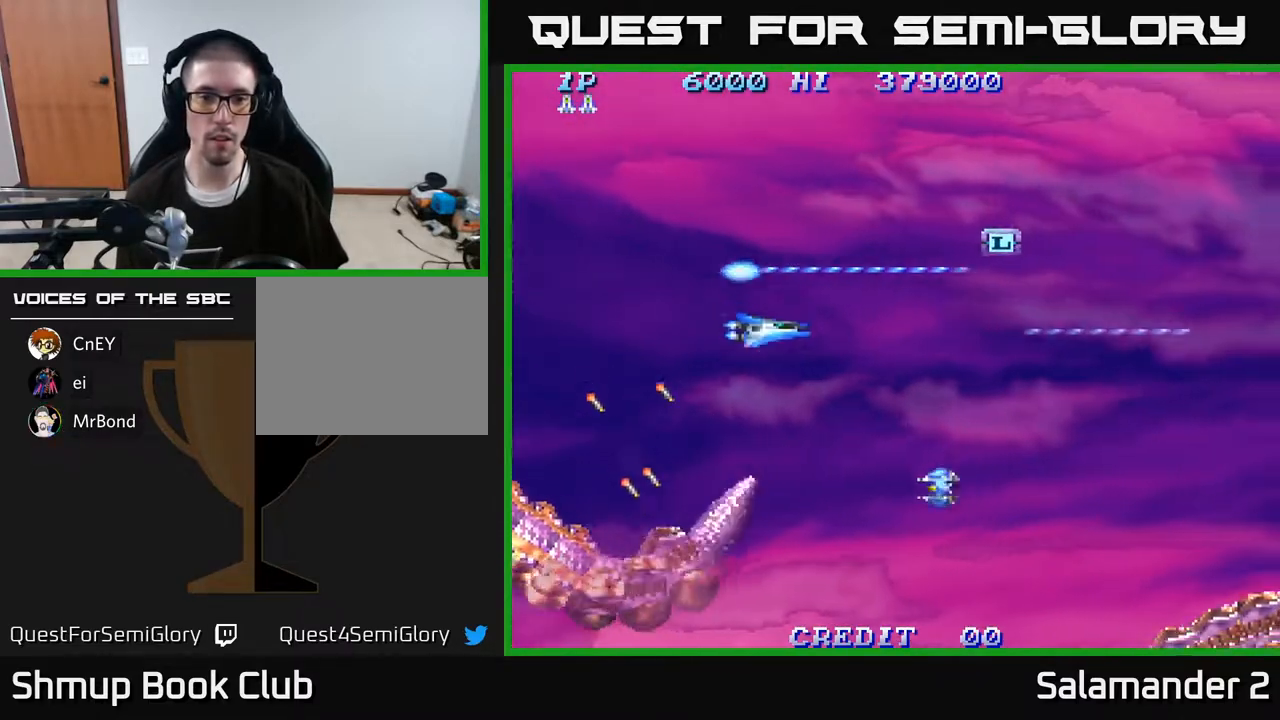
{"buttons": ["A", "DPAD_DOWN", "DPAD_LEFT"], "right_stick": "center", "events": [[67, "DPAD_LEFT", "down"], [100, "A", "up"], [183, "A", "down"], [283, "A", "up"], [417, "A", "down"]]}
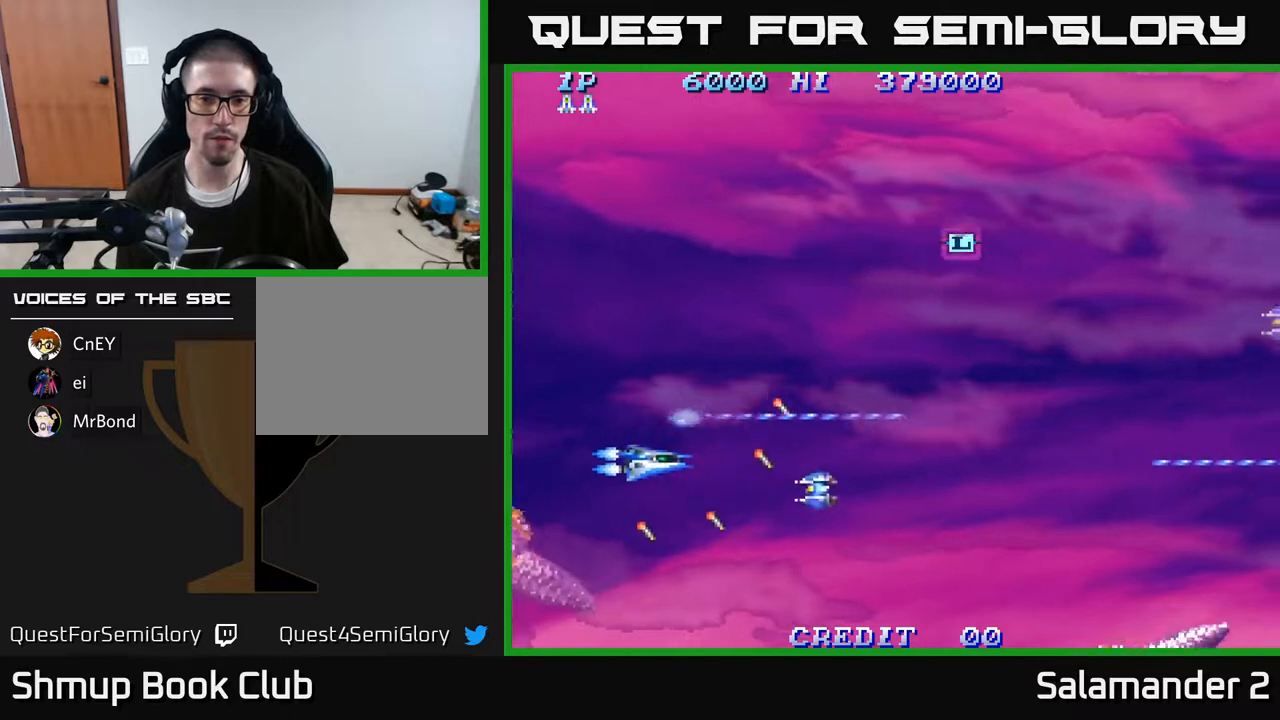
{"buttons": ["A", "DPAD_UP", "DPAD_RIGHT"], "right_stick": "center", "events": [[33, "DPAD_DOWN", "up"], [100, "DPAD_UP", "down"], [150, "DPAD_LEFT", "up"], [350, "A", "up"], [350, "DPAD_RIGHT", "down"], [417, "A", "down"]]}
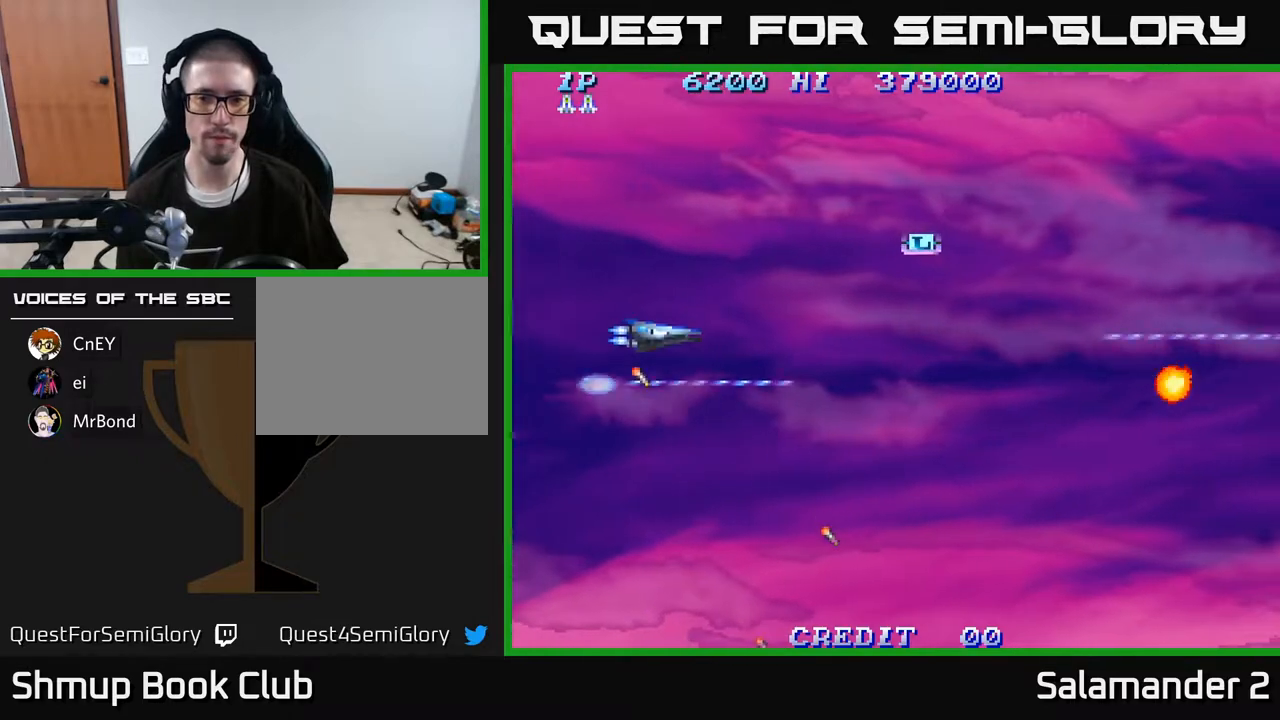
{"buttons": ["A", "DPAD_UP", "DPAD_LEFT"], "right_stick": "center", "events": [[267, "A", "up"], [367, "A", "down"], [383, "DPAD_RIGHT", "up"], [483, "DPAD_LEFT", "down"]]}
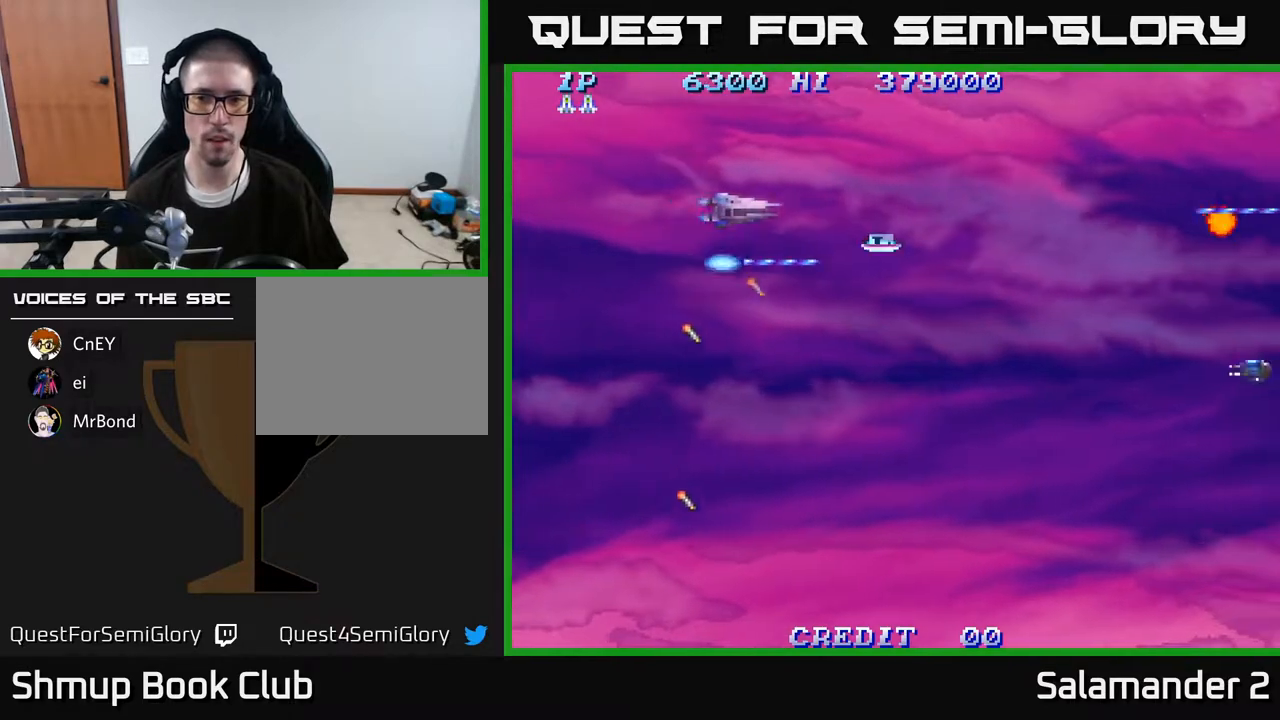
{"buttons": ["A", "DPAD_DOWN", "DPAD_RIGHT"], "right_stick": "center", "events": [[17, "DPAD_UP", "up"], [83, "A", "up"], [83, "DPAD_DOWN", "down"], [83, "DPAD_LEFT", "up"], [183, "A", "down"], [350, "DPAD_RIGHT", "down"]]}
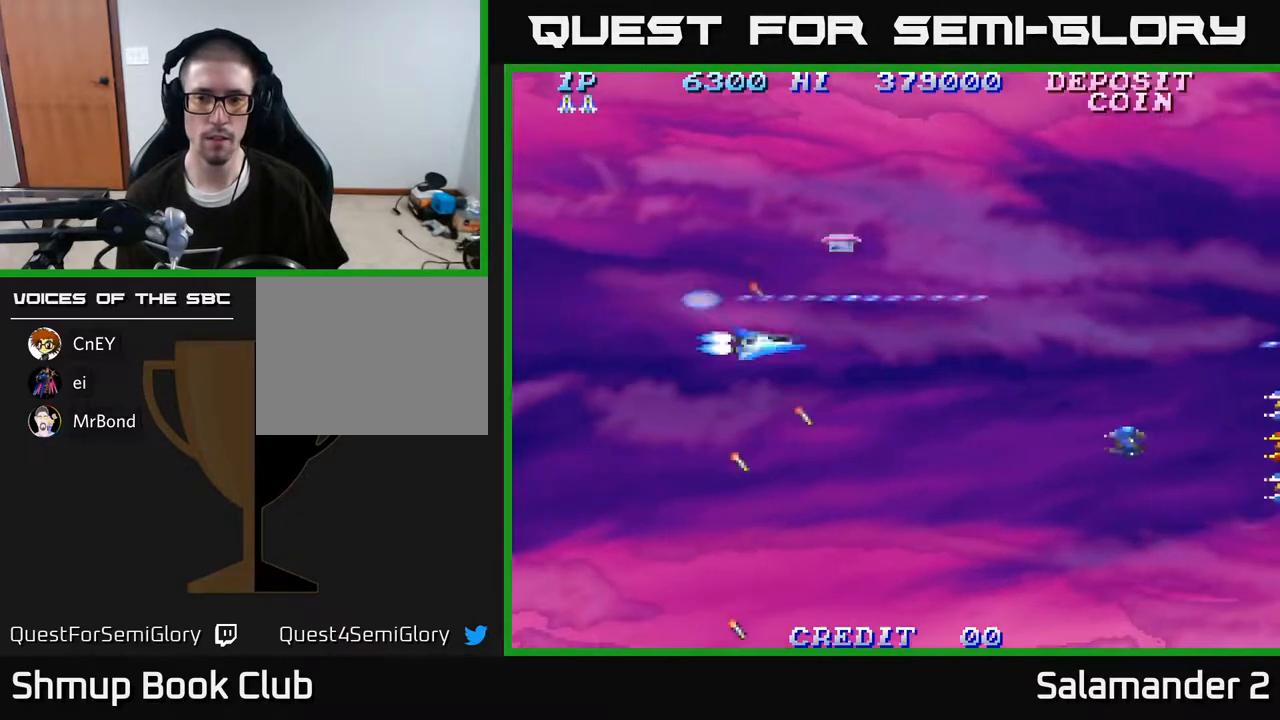
{"buttons": ["A", "DPAD_DOWN"], "right_stick": "center", "events": [[383, "DPAD_RIGHT", "up"]]}
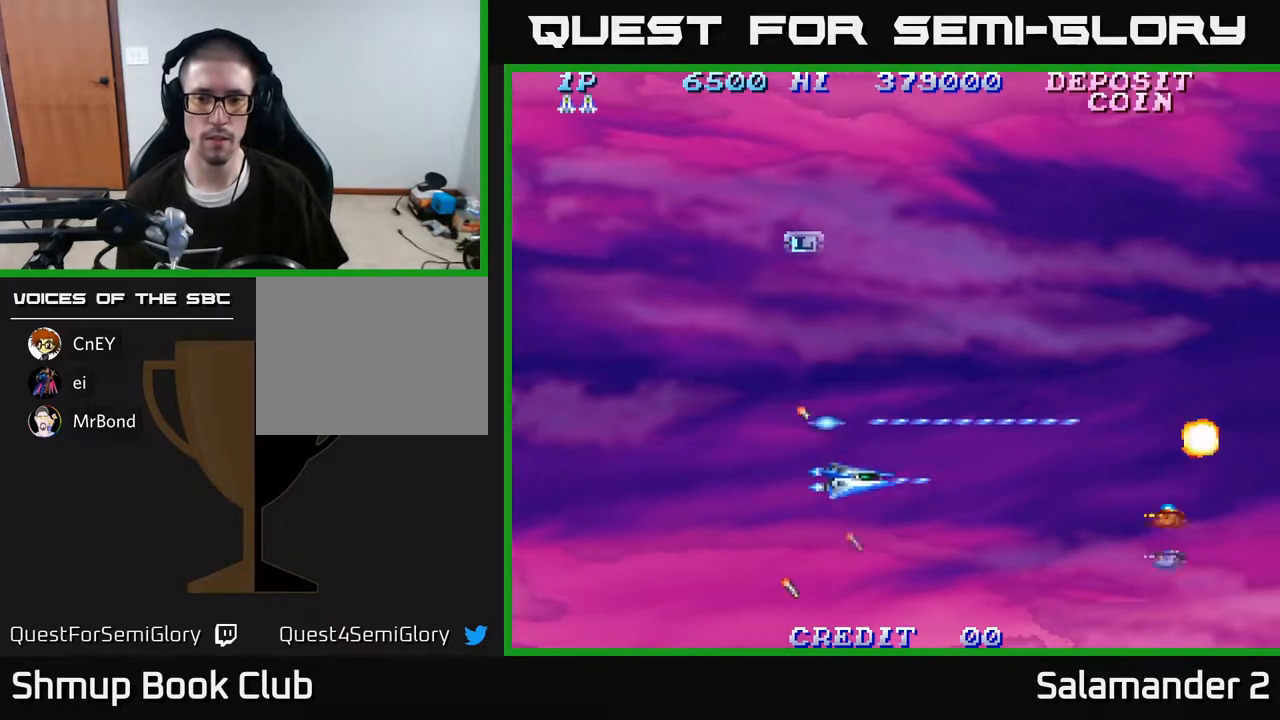
{"buttons": ["A", "DPAD_UP", "DPAD_LEFT"], "right_stick": "center", "events": [[117, "DPAD_DOWN", "up"], [350, "DPAD_LEFT", "down"], [350, "DPAD_UP", "down"]]}
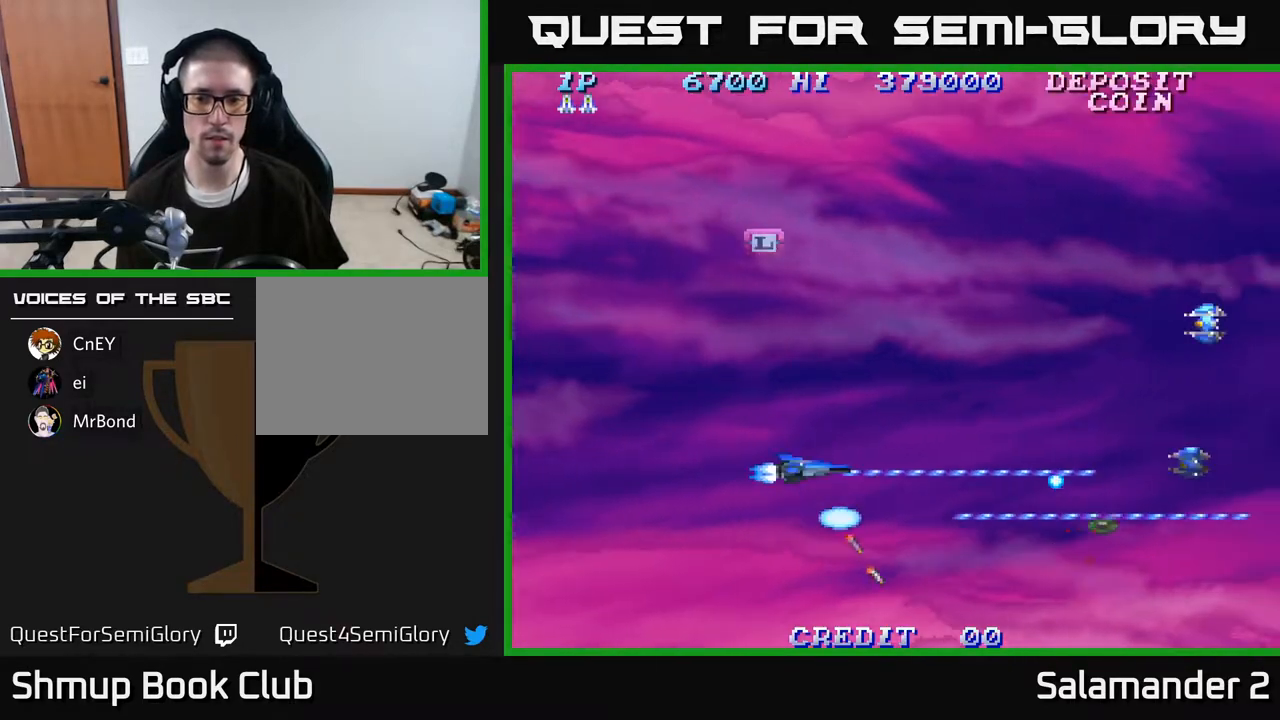
{"buttons": ["A", "DPAD_UP"], "right_stick": "center", "events": [[17, "DPAD_LEFT", "up"]]}
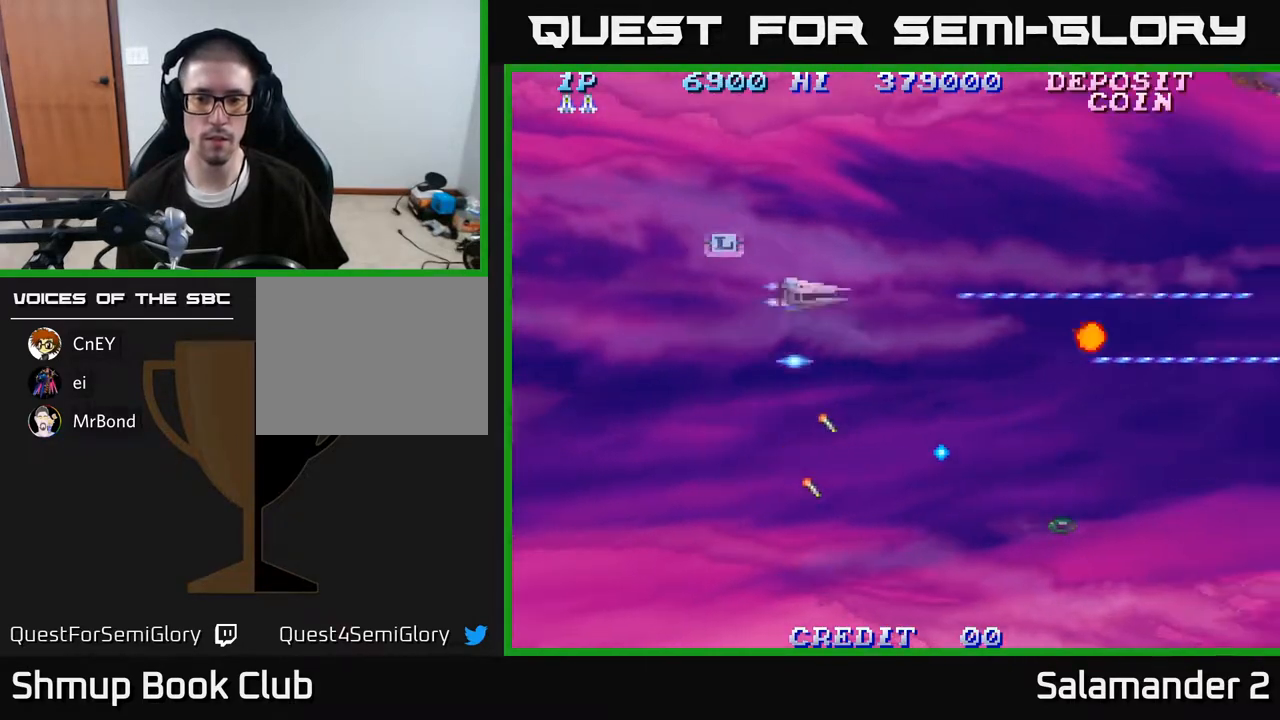
{"buttons": ["A"], "right_stick": "center", "events": [[100, "DPAD_UP", "up"], [150, "A", "up"], [300, "A", "down"]]}
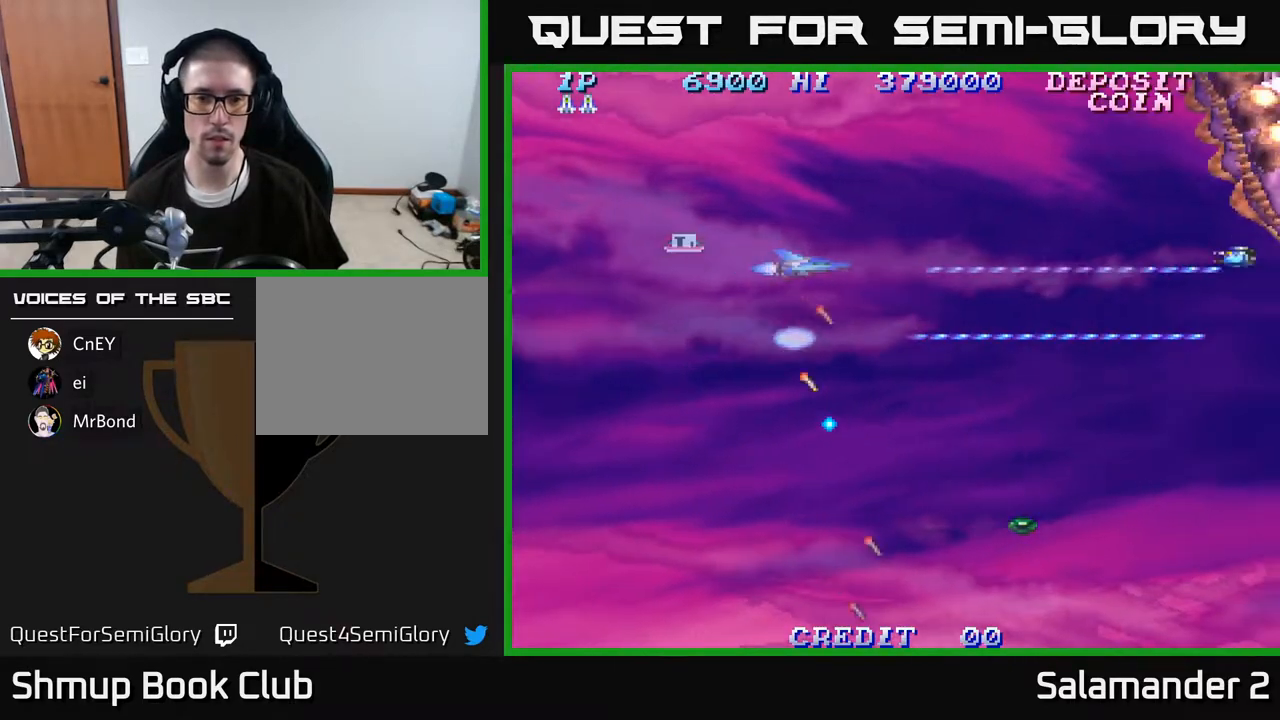
{"buttons": [], "right_stick": "center", "events": [[17, "A", "up"], [183, "A", "down"], [417, "A", "up"]]}
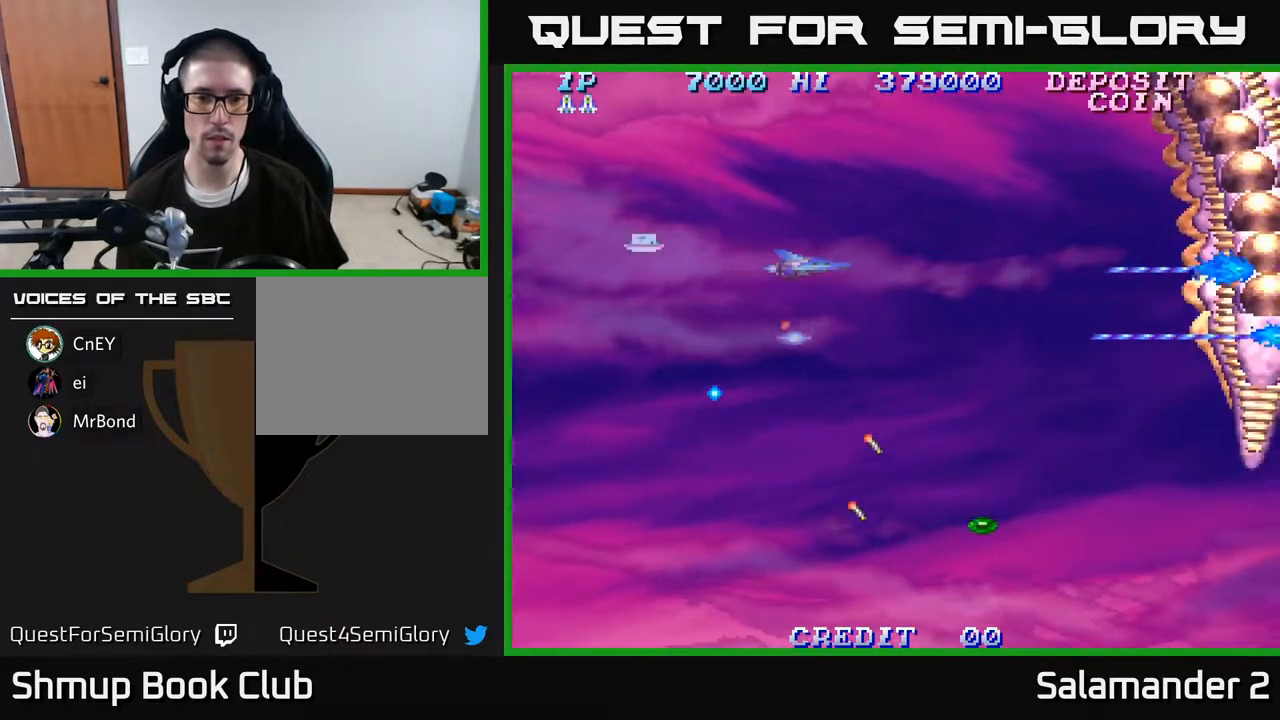
{"buttons": ["DPAD_LEFT"], "right_stick": "center", "events": [[17, "A", "down"], [33, "DPAD_LEFT", "down"], [167, "DPAD_LEFT", "up"], [233, "A", "up"], [283, "A", "down"], [400, "DPAD_LEFT", "down"], [467, "A", "up"]]}
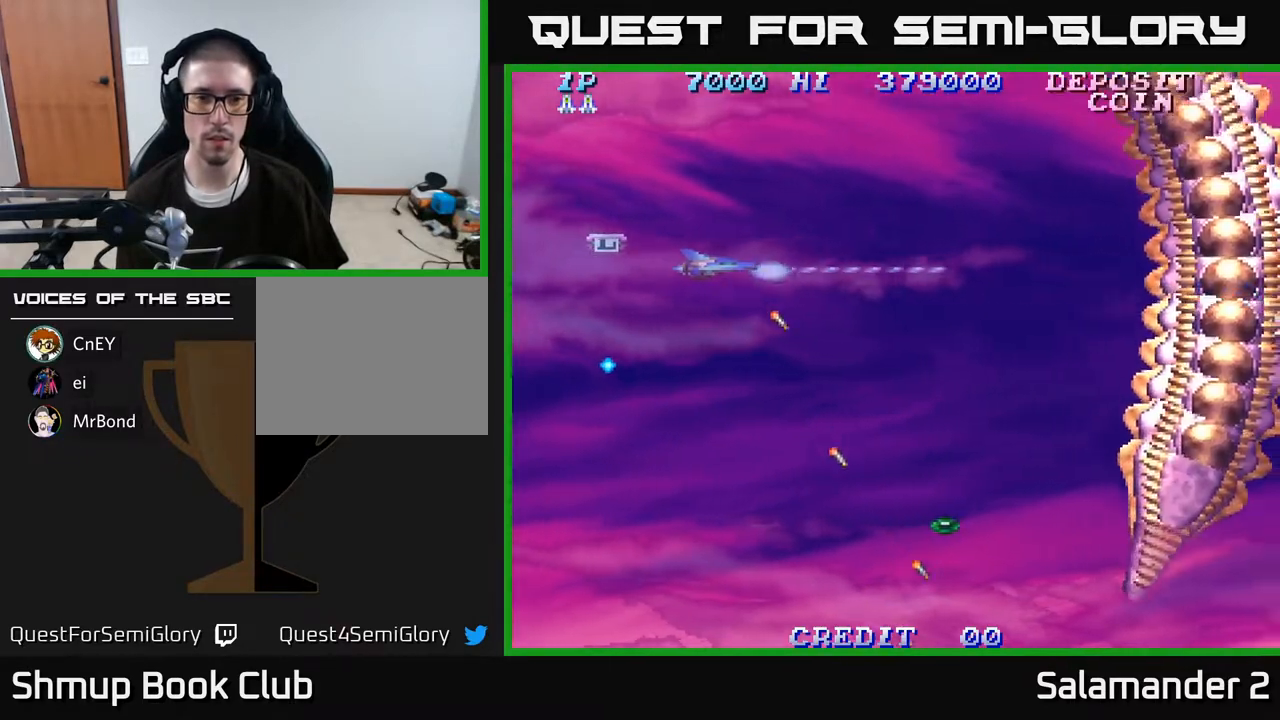
{"buttons": ["A", "DPAD_LEFT"], "right_stick": "center", "events": [[33, "DPAD_LEFT", "up"], [67, "A", "down"], [183, "DPAD_LEFT", "down"], [250, "A", "up"], [317, "A", "down"]]}
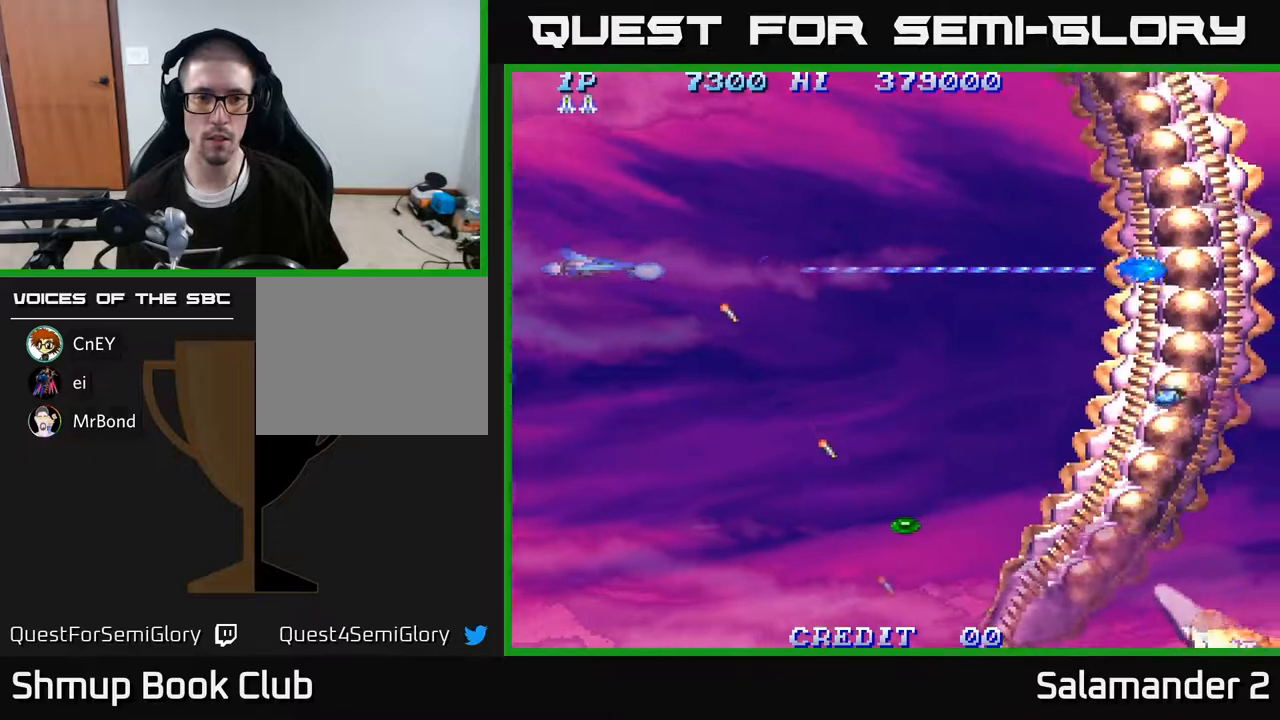
{"buttons": ["DPAD_DOWN", "DPAD_RIGHT"], "right_stick": "center", "events": [[17, "A", "up"], [67, "DPAD_UP", "down"], [83, "A", "down"], [183, "DPAD_LEFT", "up"], [183, "DPAD_UP", "up"], [200, "DPAD_DOWN", "down"], [233, "DPAD_RIGHT", "down"], [467, "A", "up"]]}
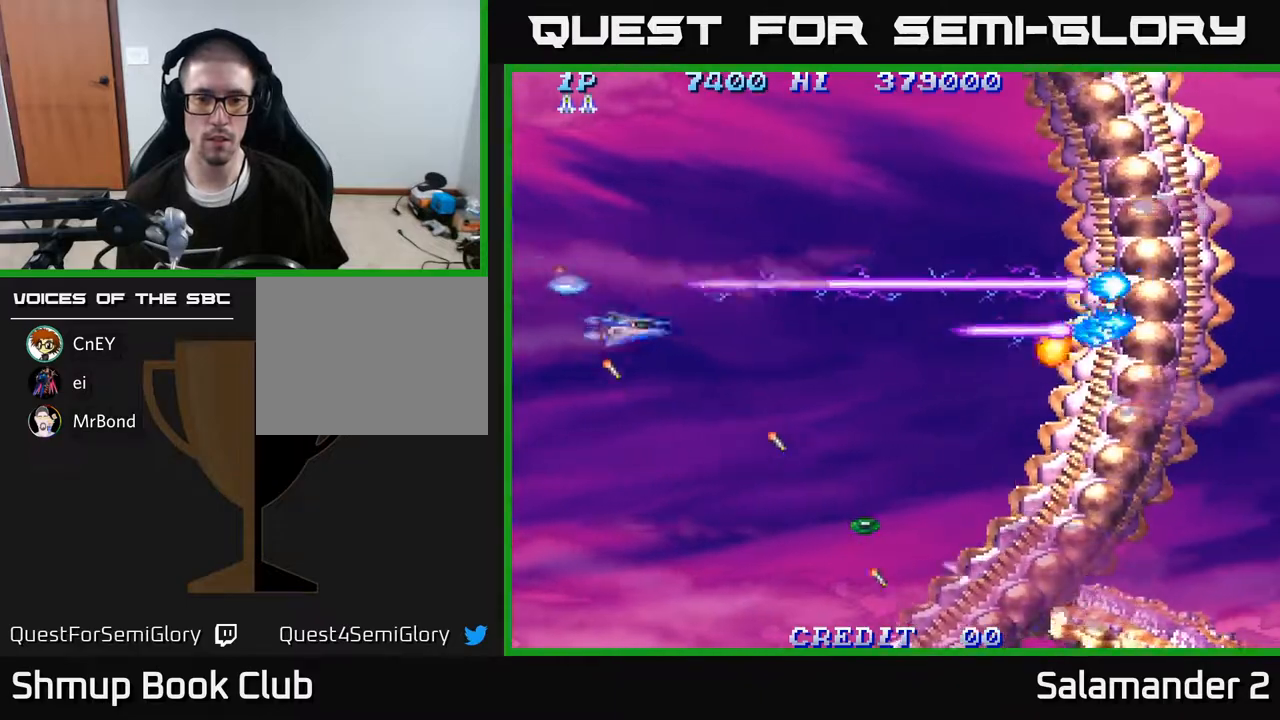
{"buttons": ["A", "DPAD_DOWN", "DPAD_RIGHT"], "right_stick": "center", "events": [[17, "A", "down"]]}
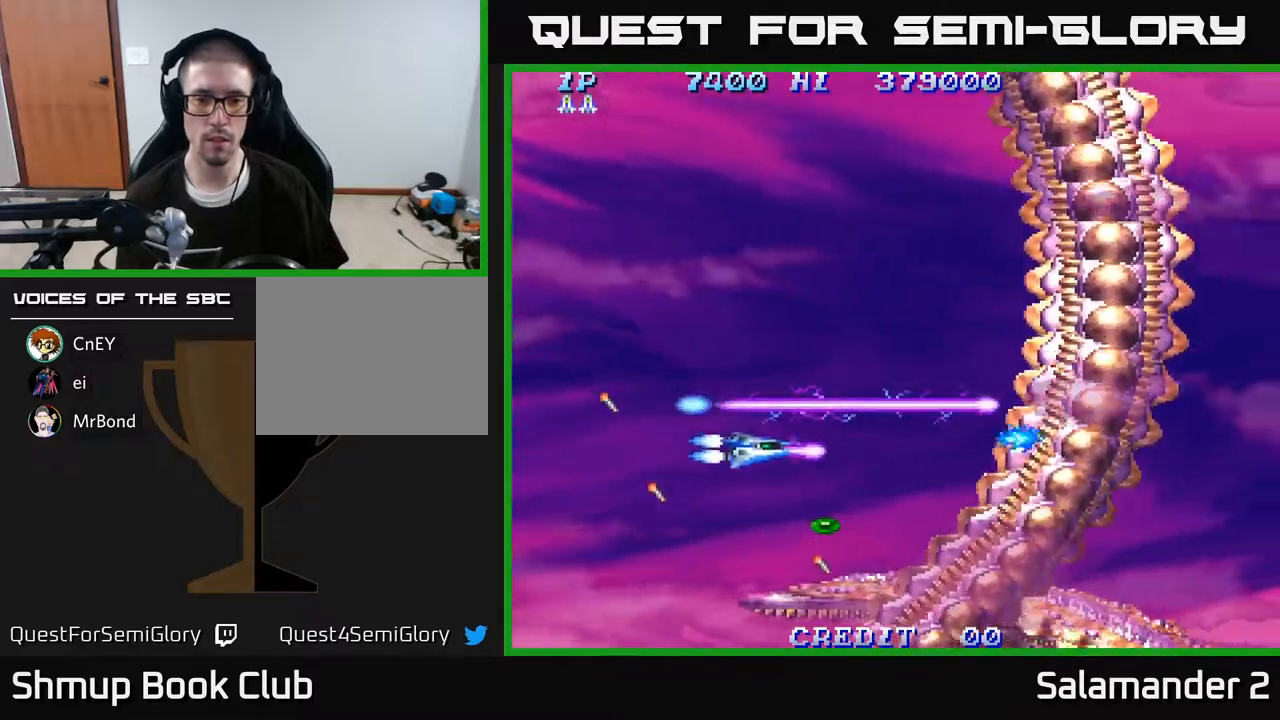
{"buttons": ["DPAD_UP"], "right_stick": "center", "events": [[133, "A", "up"], [233, "DPAD_RIGHT", "up"], [267, "DPAD_DOWN", "up"], [283, "DPAD_UP", "down"], [300, "DPAD_LEFT", "down"], [383, "DPAD_LEFT", "up"]]}
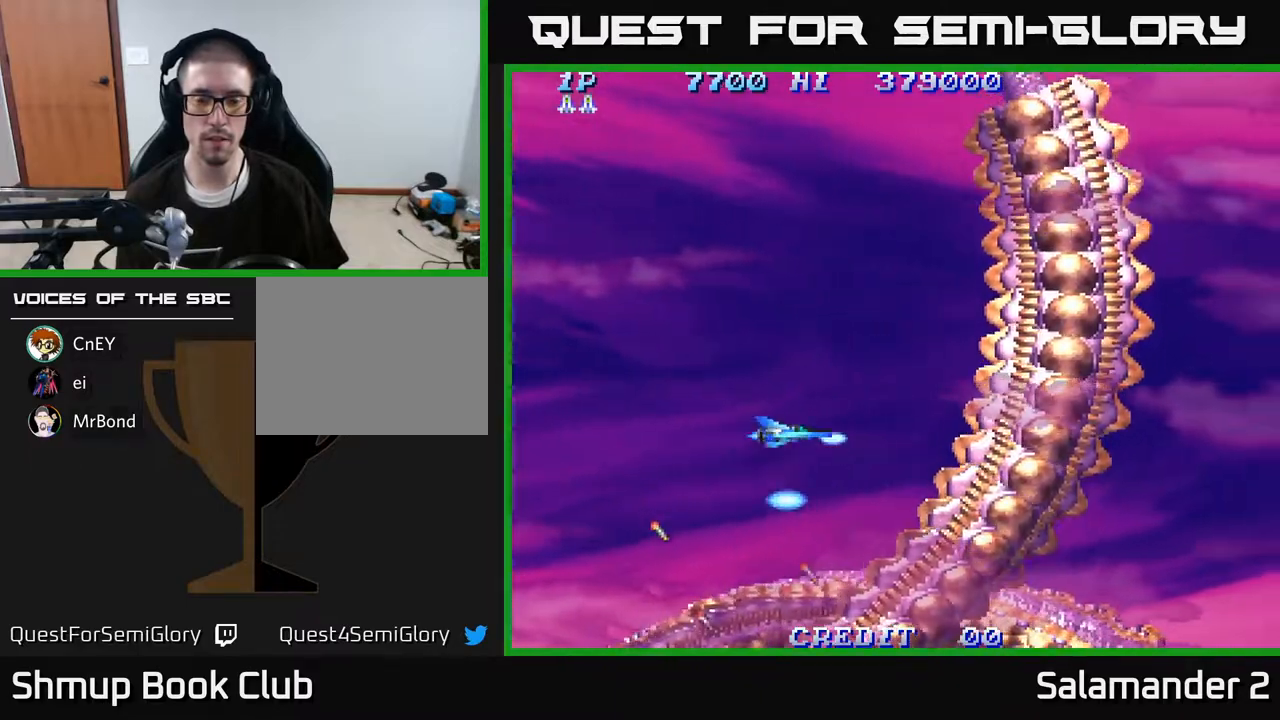
{"buttons": ["A"], "right_stick": "center", "events": [[33, "A", "down"], [467, "DPAD_UP", "up"]]}
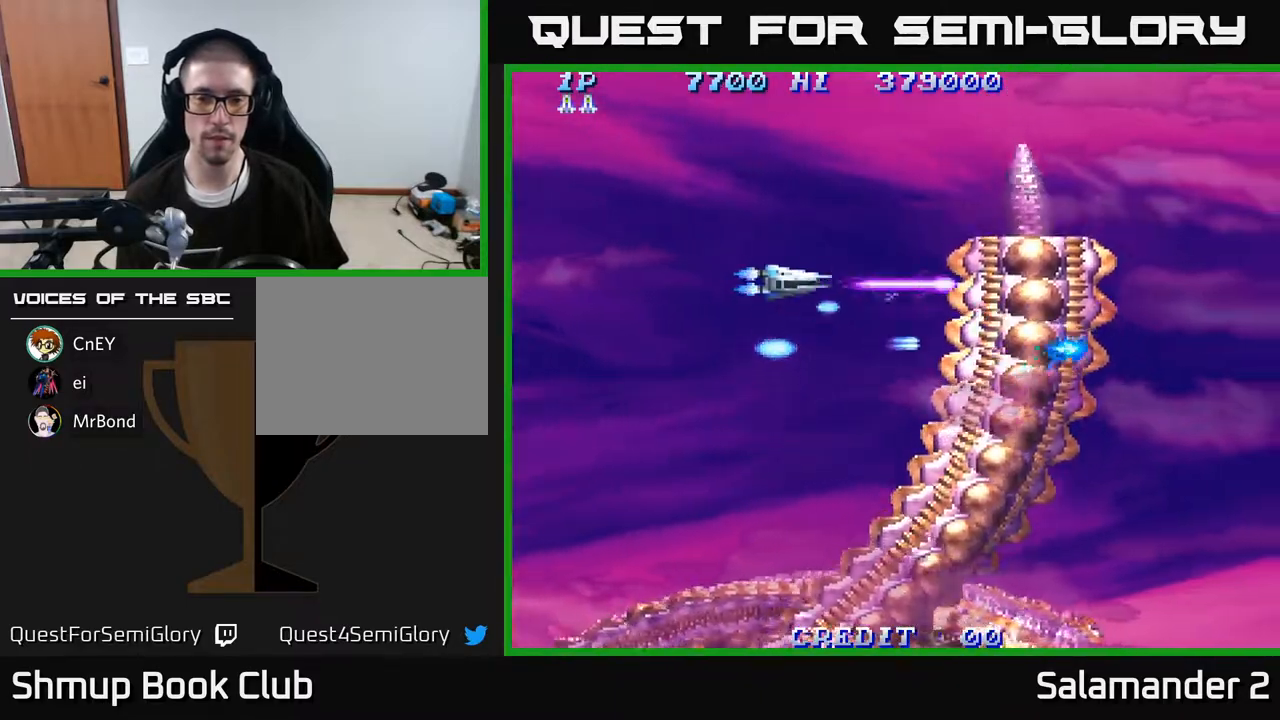
{"buttons": ["A", "DPAD_DOWN"], "right_stick": "center", "events": [[383, "DPAD_DOWN", "down"]]}
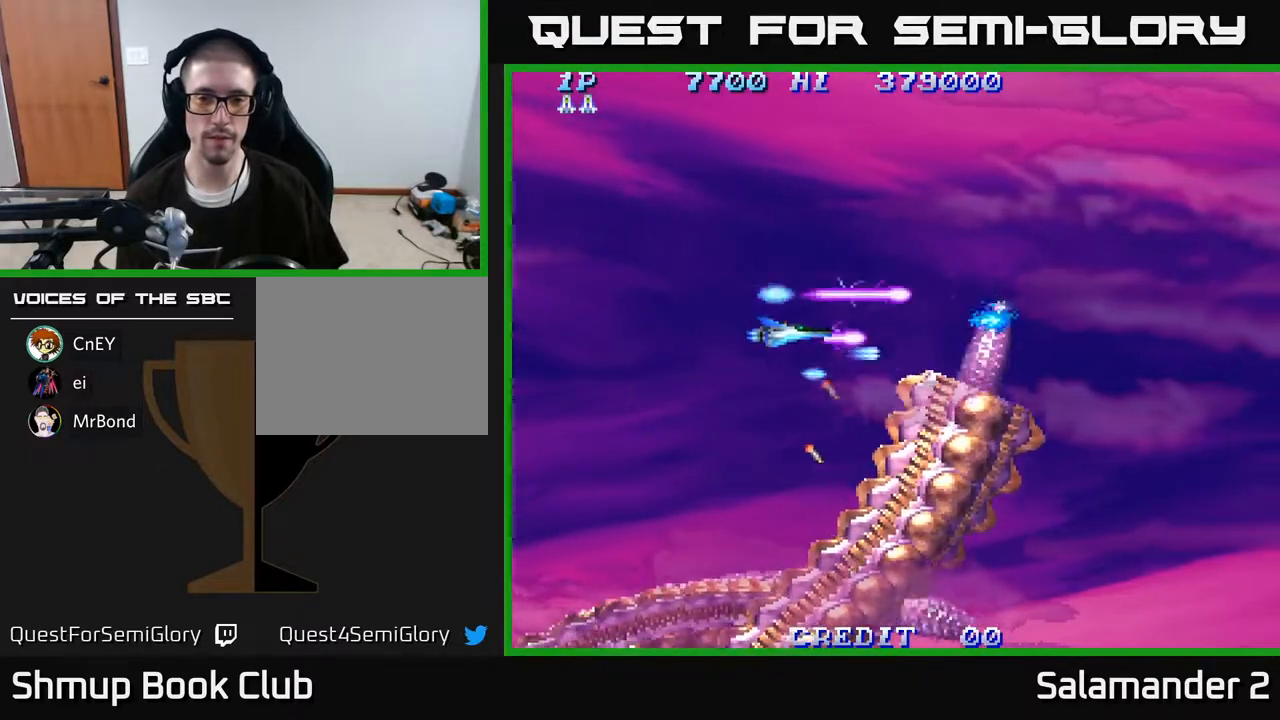
{"buttons": ["DPAD_UP", "DPAD_RIGHT"], "right_stick": "center", "events": [[183, "DPAD_LEFT", "down"], [350, "DPAD_DOWN", "up"], [417, "DPAD_LEFT", "up"], [433, "DPAD_UP", "down"], [450, "A", "up"], [500, "DPAD_RIGHT", "down"]]}
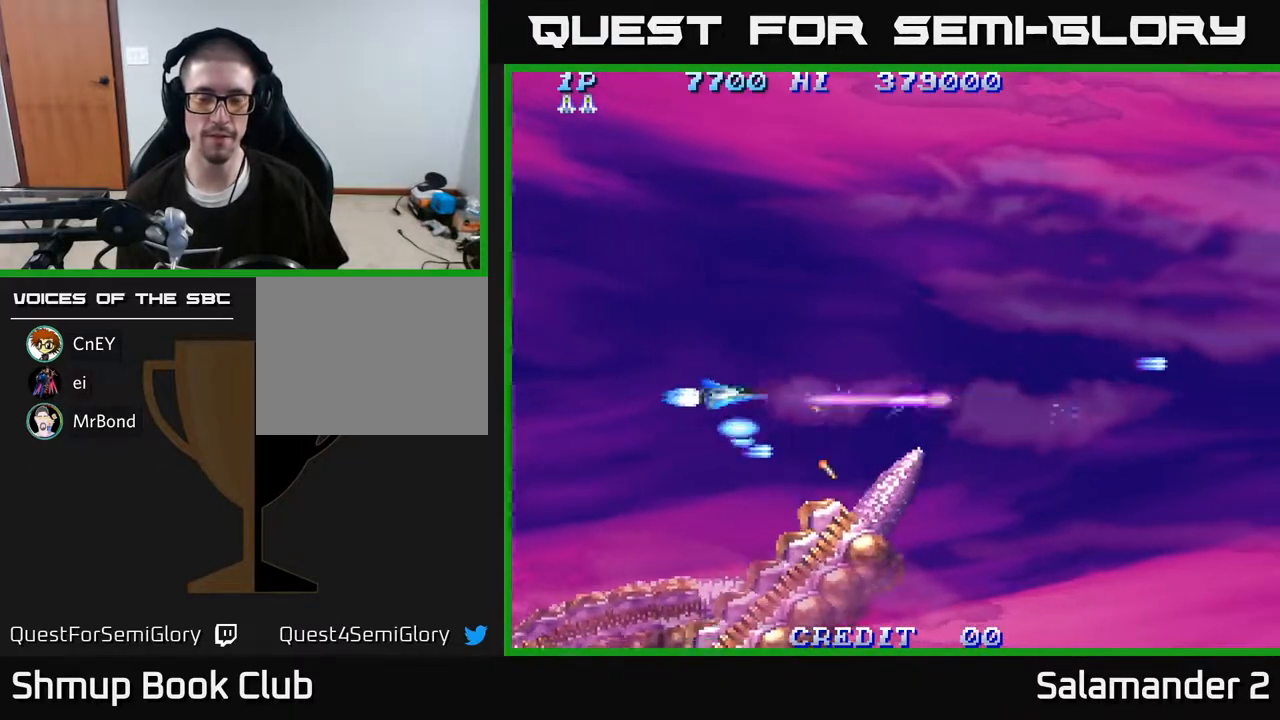
{"buttons": ["DPAD_RIGHT"], "right_stick": "center", "events": [[150, "DPAD_UP", "up"]]}
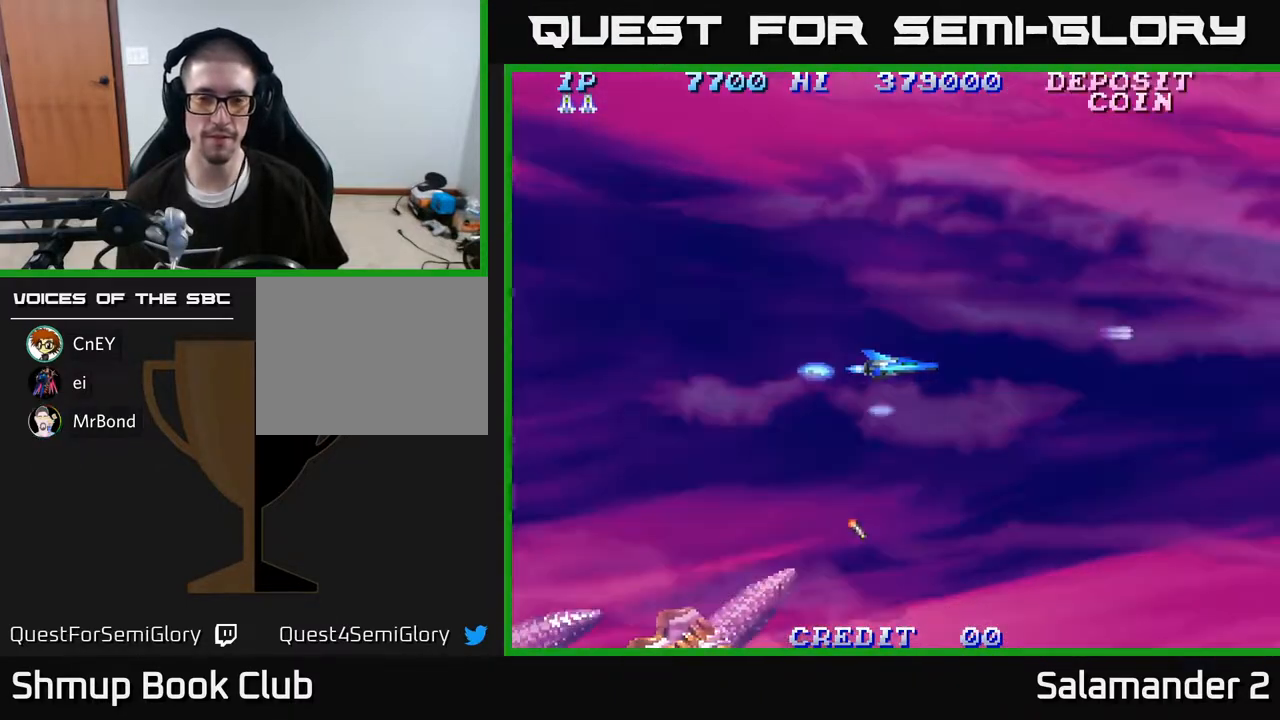
{"buttons": ["A", "DPAD_UP"], "right_stick": "center", "events": [[267, "DPAD_UP", "down"], [283, "DPAD_RIGHT", "up"], [483, "A", "down"]]}
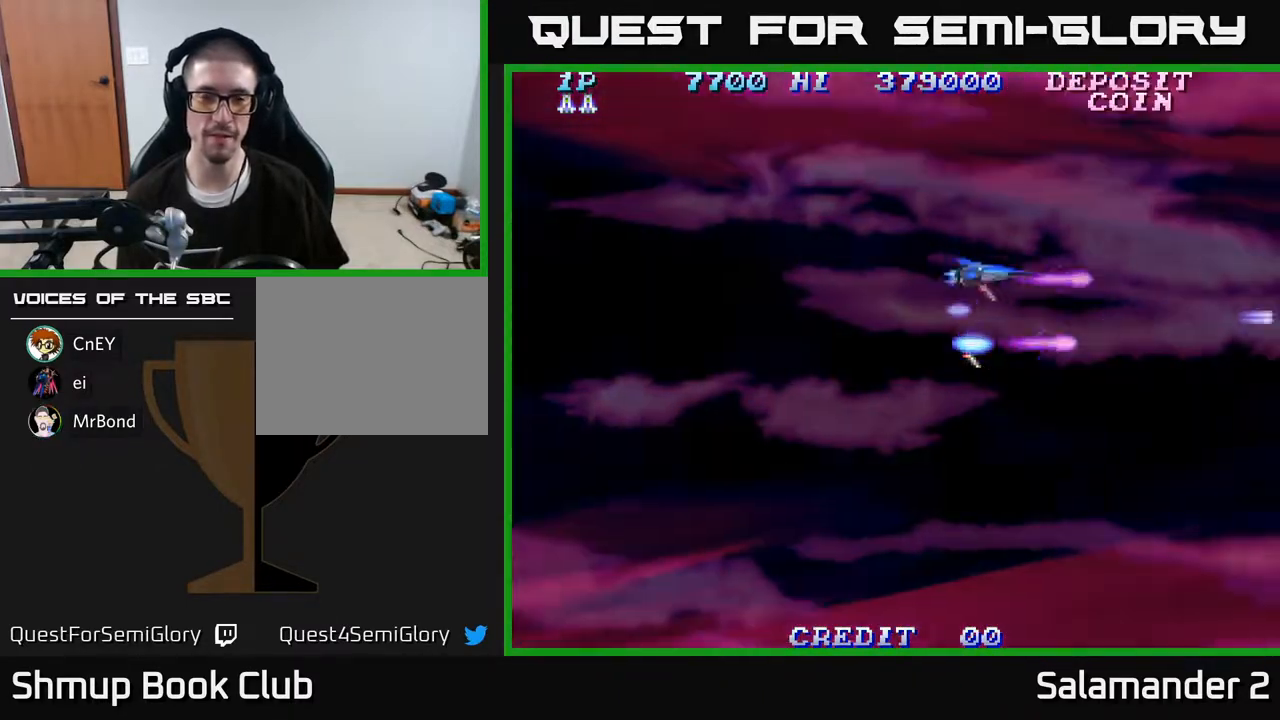
{"buttons": ["A", "DPAD_DOWN", "DPAD_LEFT"], "right_stick": "center", "events": [[300, "DPAD_LEFT", "down"], [367, "DPAD_UP", "up"], [467, "DPAD_DOWN", "down"]]}
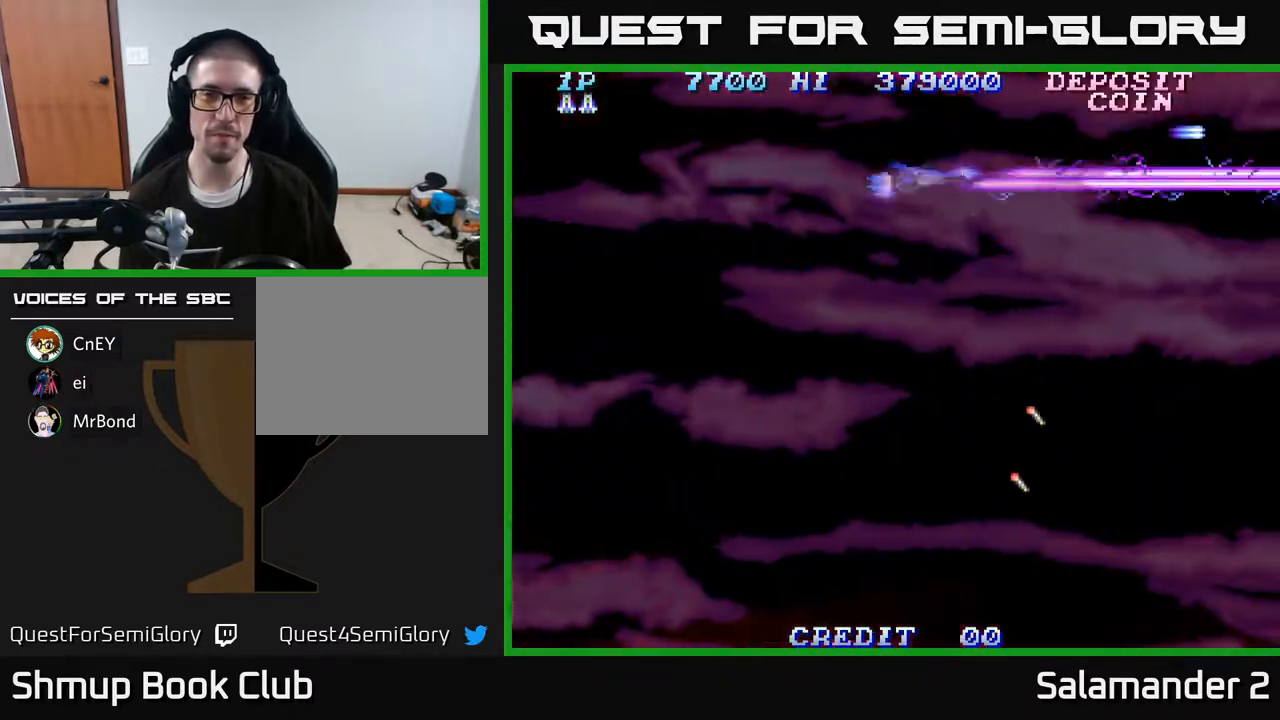
{"buttons": ["A", "DPAD_DOWN"], "right_stick": "center", "events": [[17, "DPAD_LEFT", "up"]]}